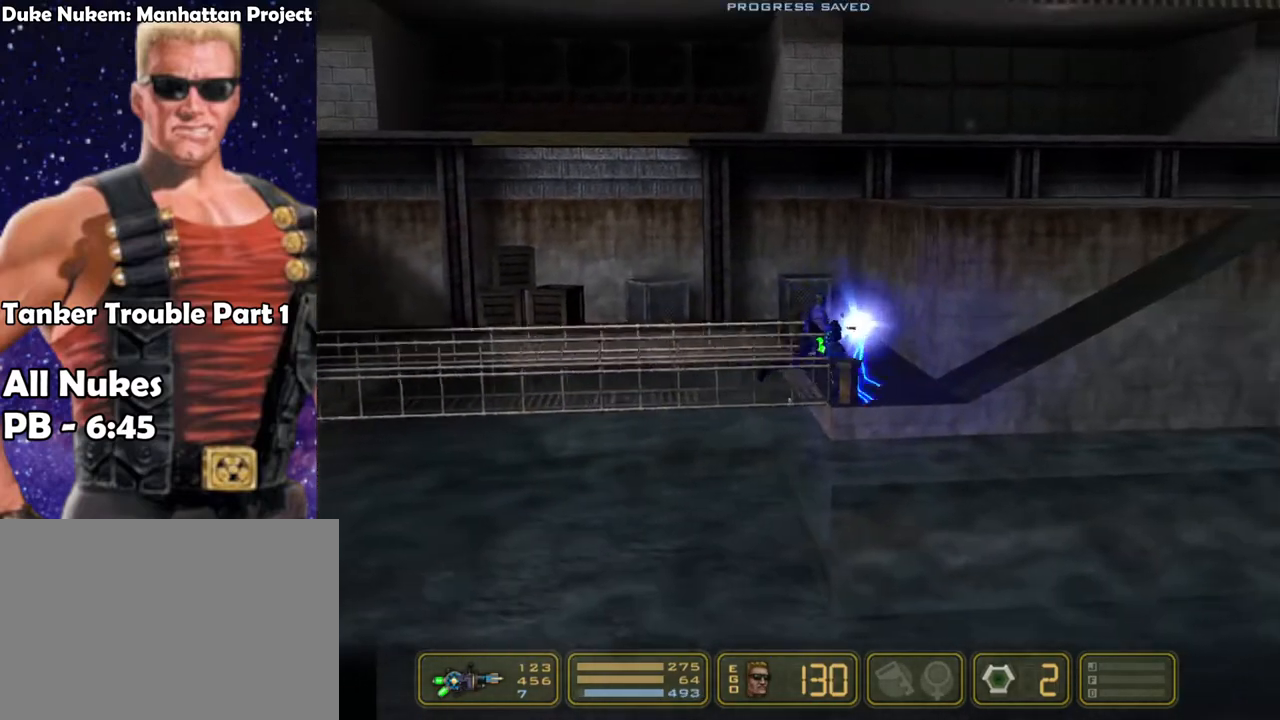
Gameplay with keyboard; each line is a JSON object with the keys held at the frame after it. "events" lists presses ("down") and releases ("up") of "1", "2", "3", "4", "5", "6", "7", "down", "jump", "kick", "left", "nweap", "pipebomb", "pweap", "right", "shoot" and "up" between this image and that frame as [ms after this image, input, new state], when the widget could be followed in between. No other keys are recorded. Mouse input is not recorded. Key names are as the overlay labels them; some are game actions (e.g. jump) rather than physical keys.
{"keys": ["right", "shoot"], "events": [[317, "jump", "down"], [450, "jump", "up"]]}
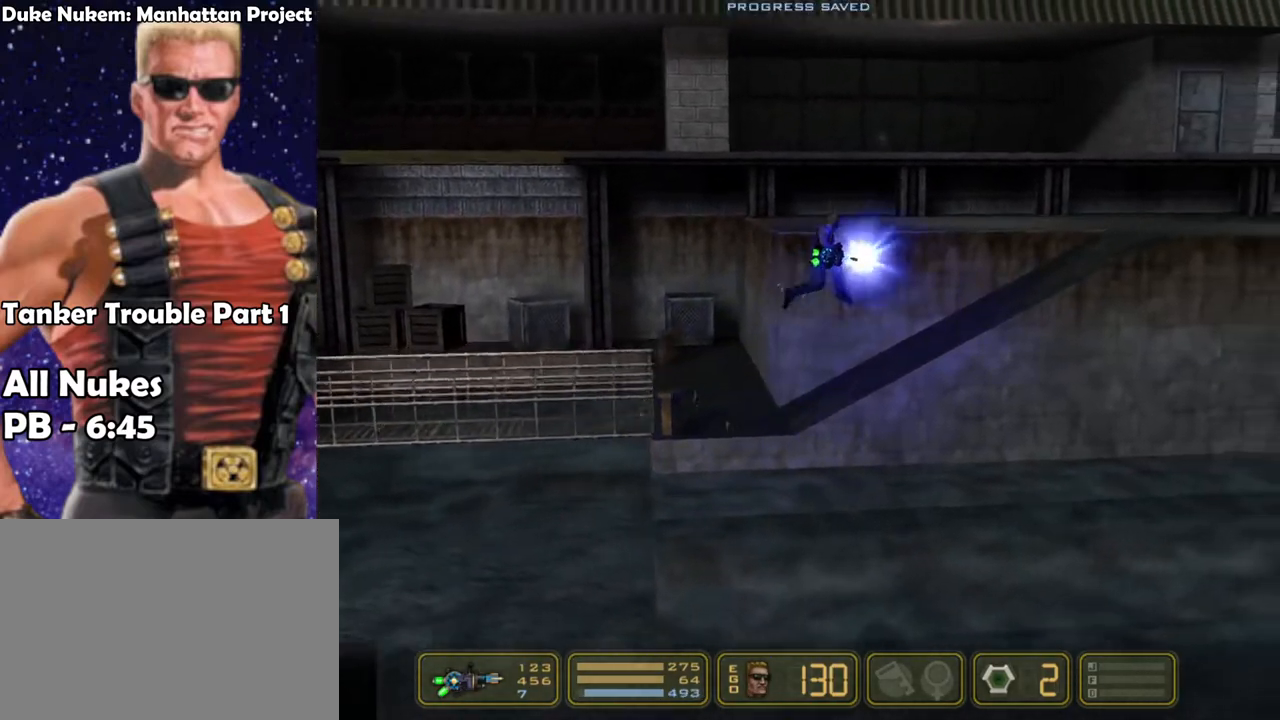
{"keys": ["right", "shoot"], "events": [[183, "jump", "down"], [317, "jump", "up"]]}
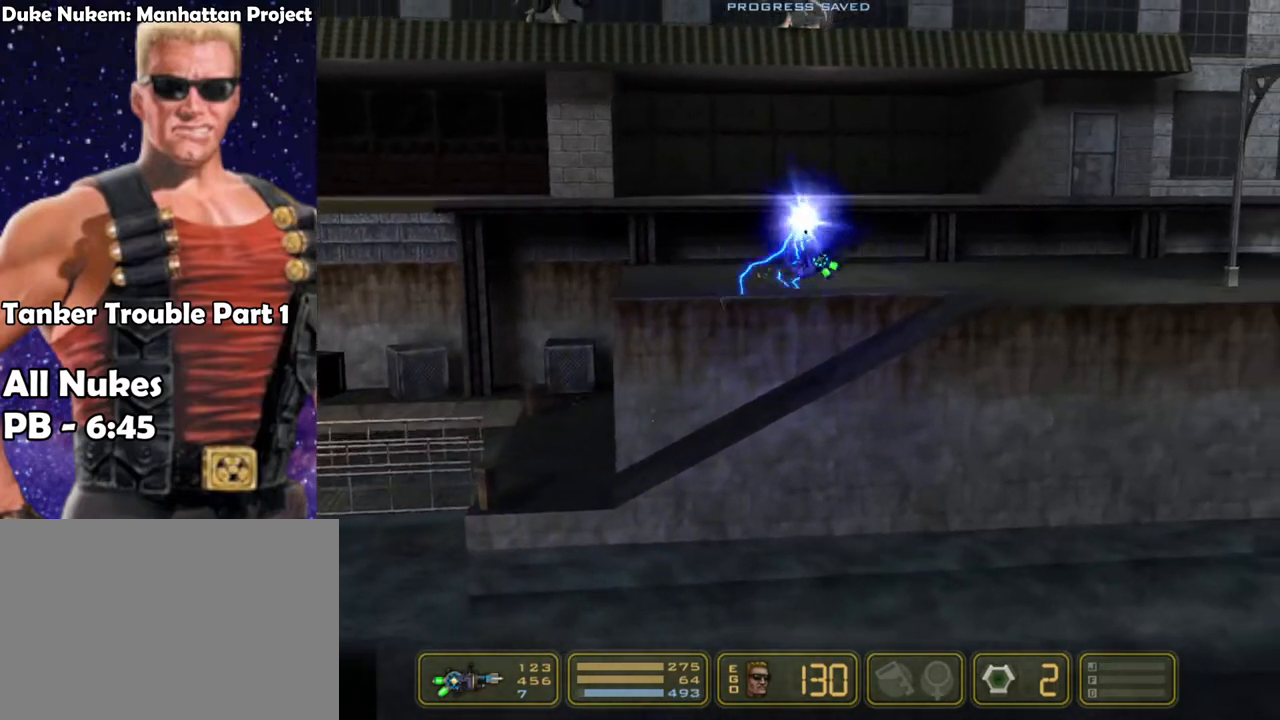
{"keys": ["right", "shoot"], "events": [[250, "jump", "down"], [350, "jump", "up"]]}
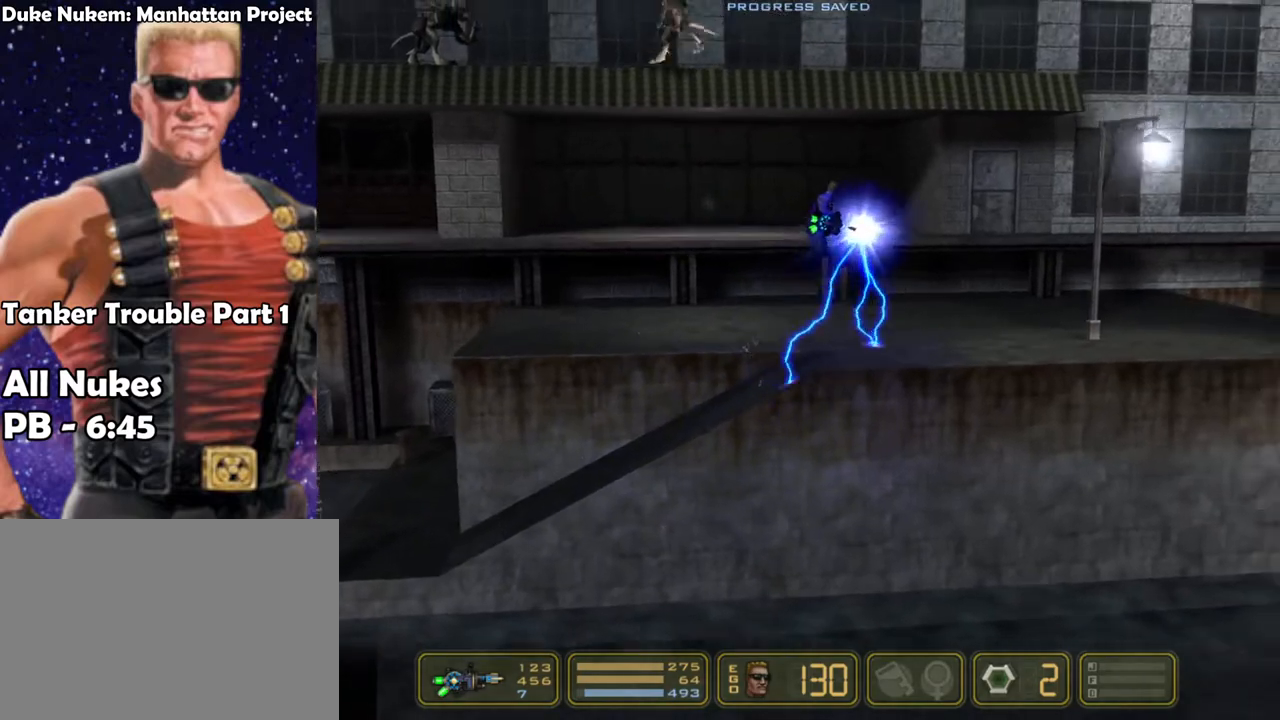
{"keys": ["right", "shoot"], "events": []}
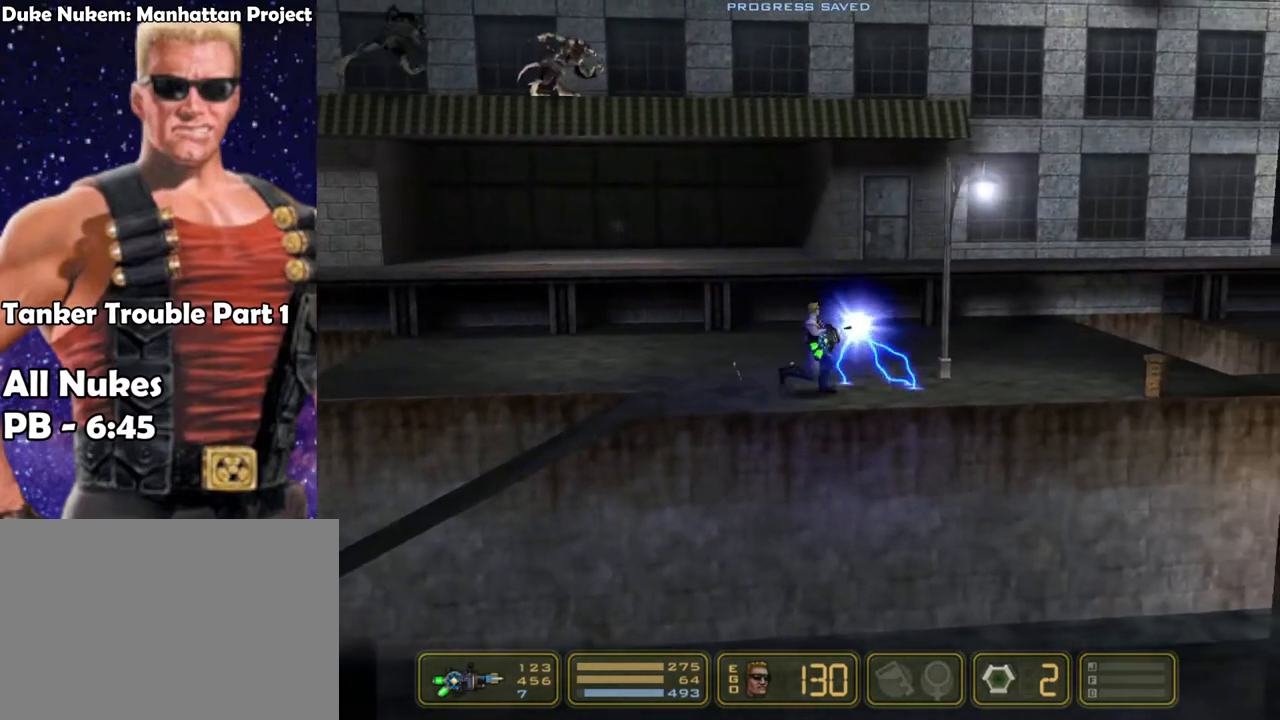
{"keys": ["right", "shoot"], "events": []}
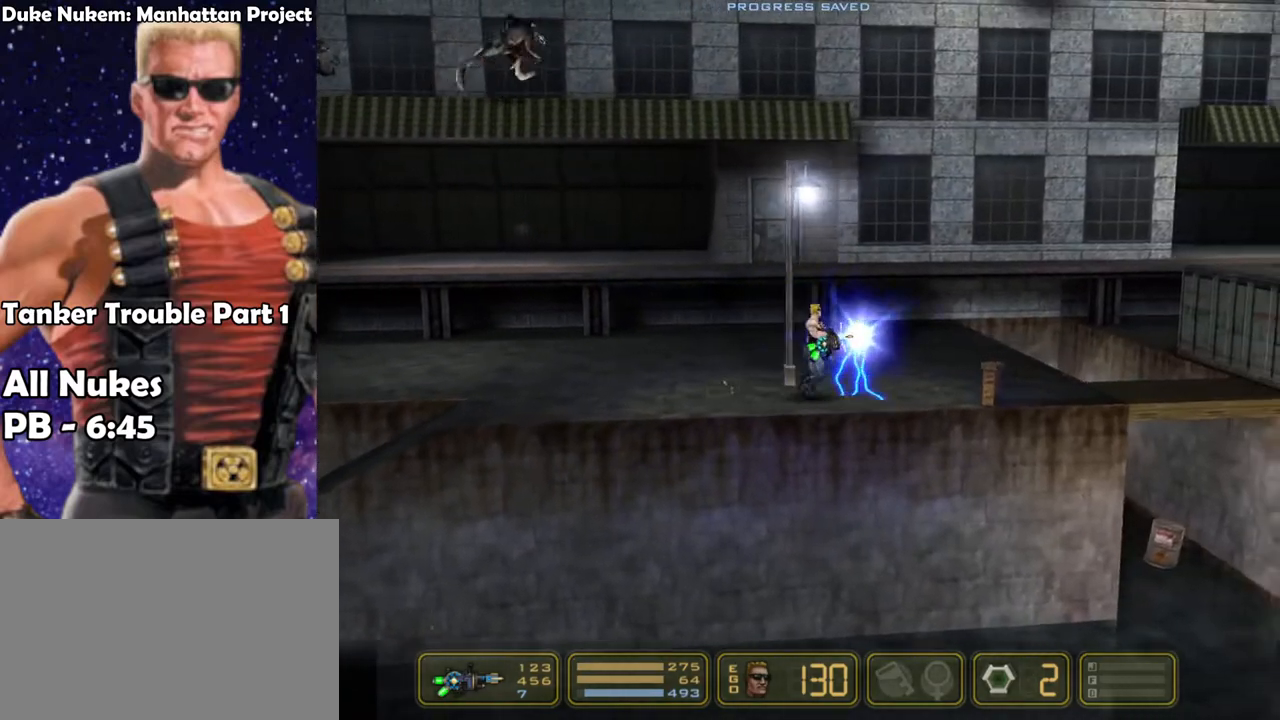
{"keys": ["right", "shoot"], "events": []}
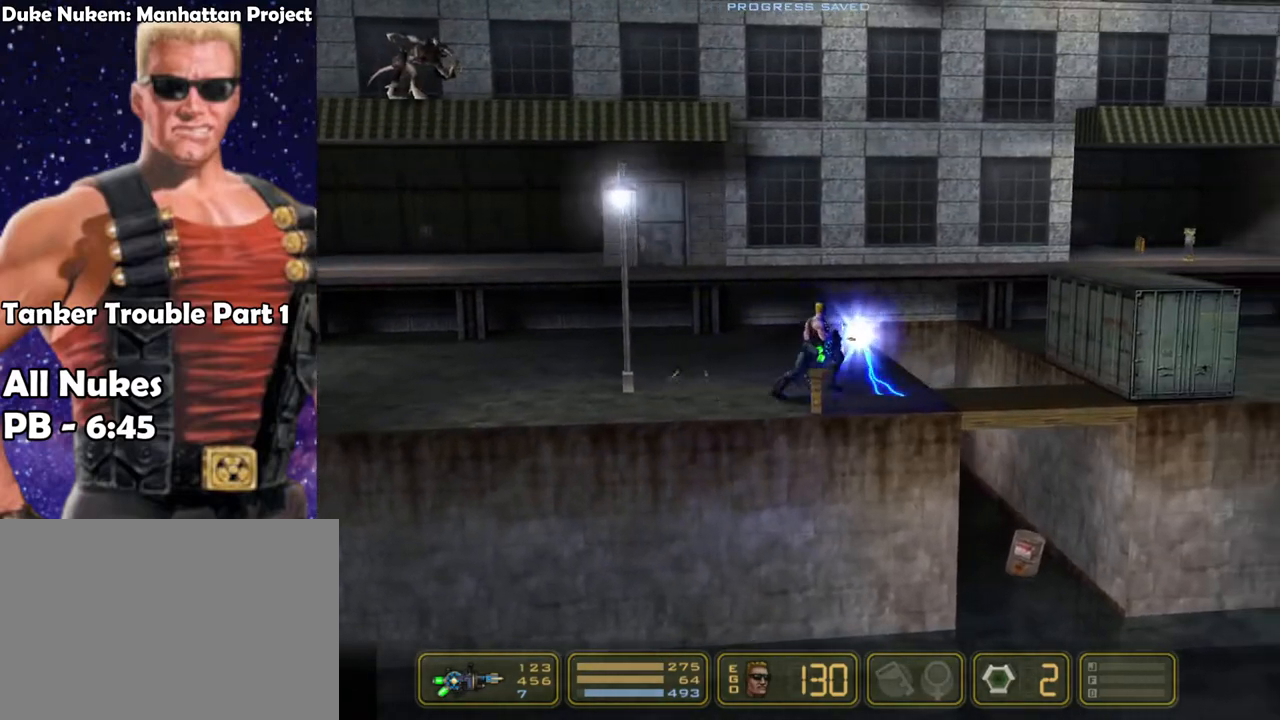
{"keys": ["right", "shoot"], "events": [[183, "jump", "down"], [367, "jump", "up"]]}
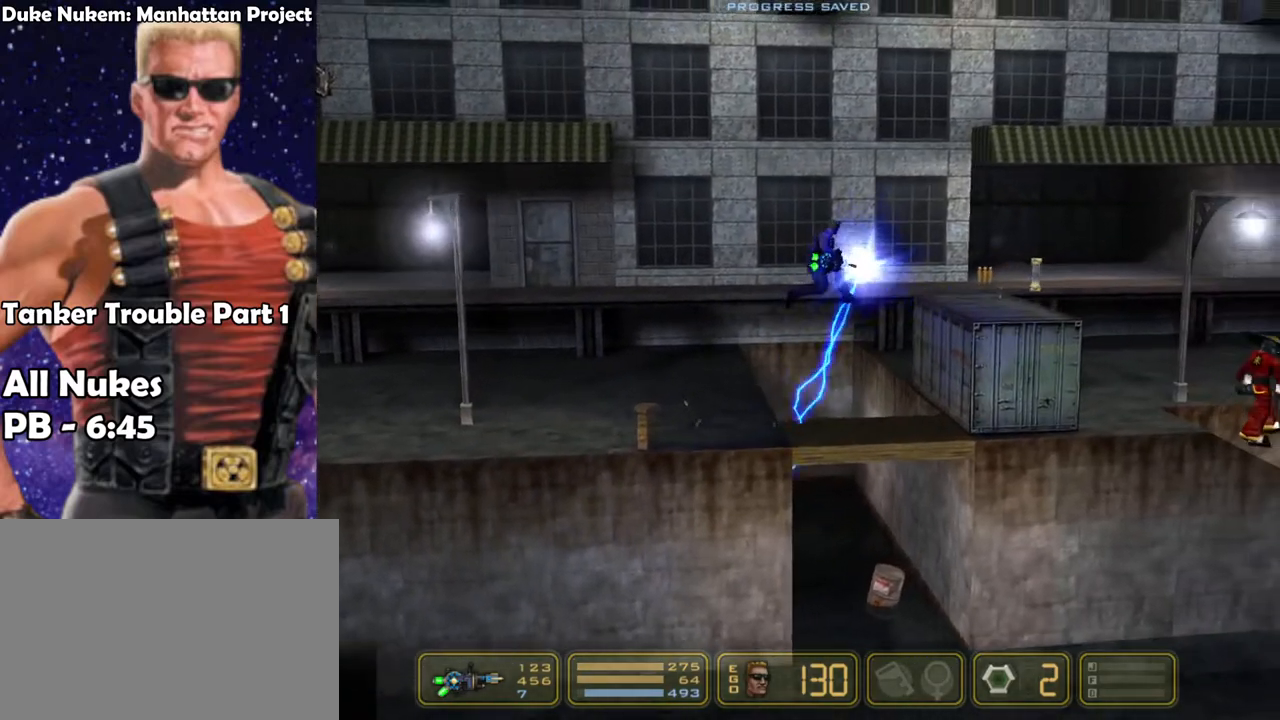
{"keys": ["right", "shoot"], "events": [[50, "jump", "down"], [183, "jump", "up"]]}
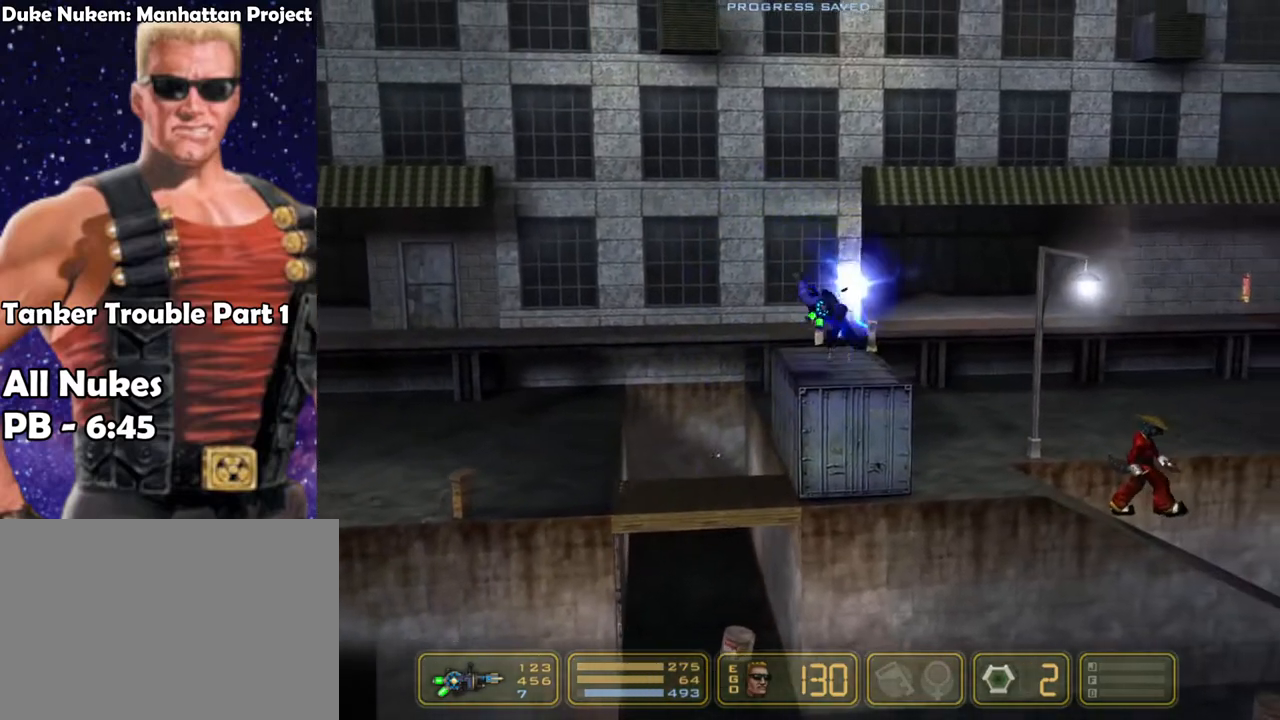
{"keys": ["right", "shoot"], "events": []}
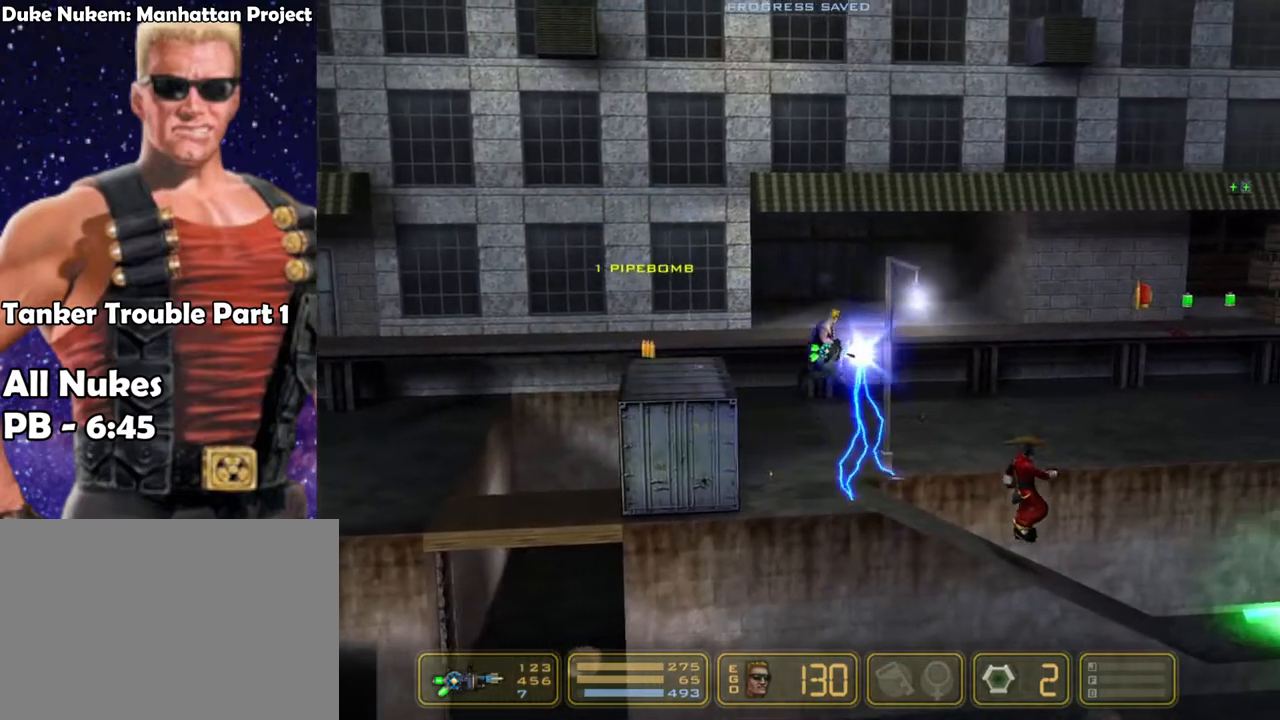
{"keys": ["right"], "events": [[400, "shoot", "up"]]}
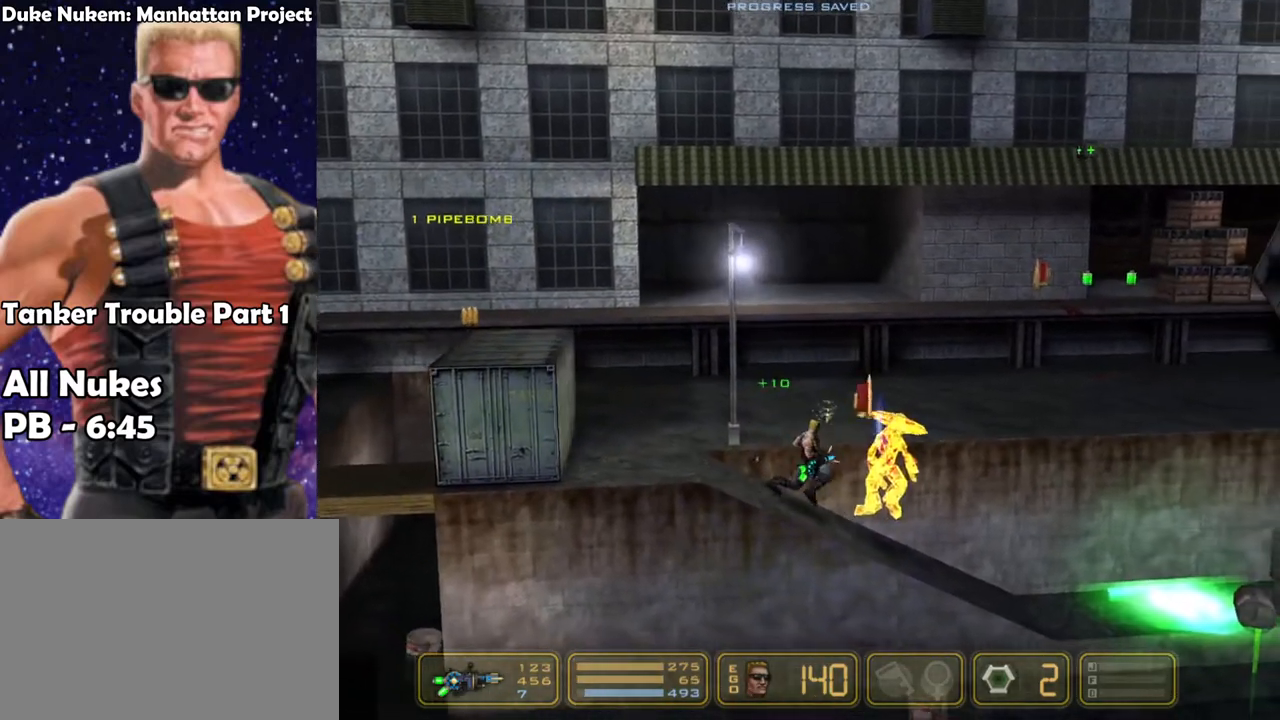
{"keys": ["right"], "events": []}
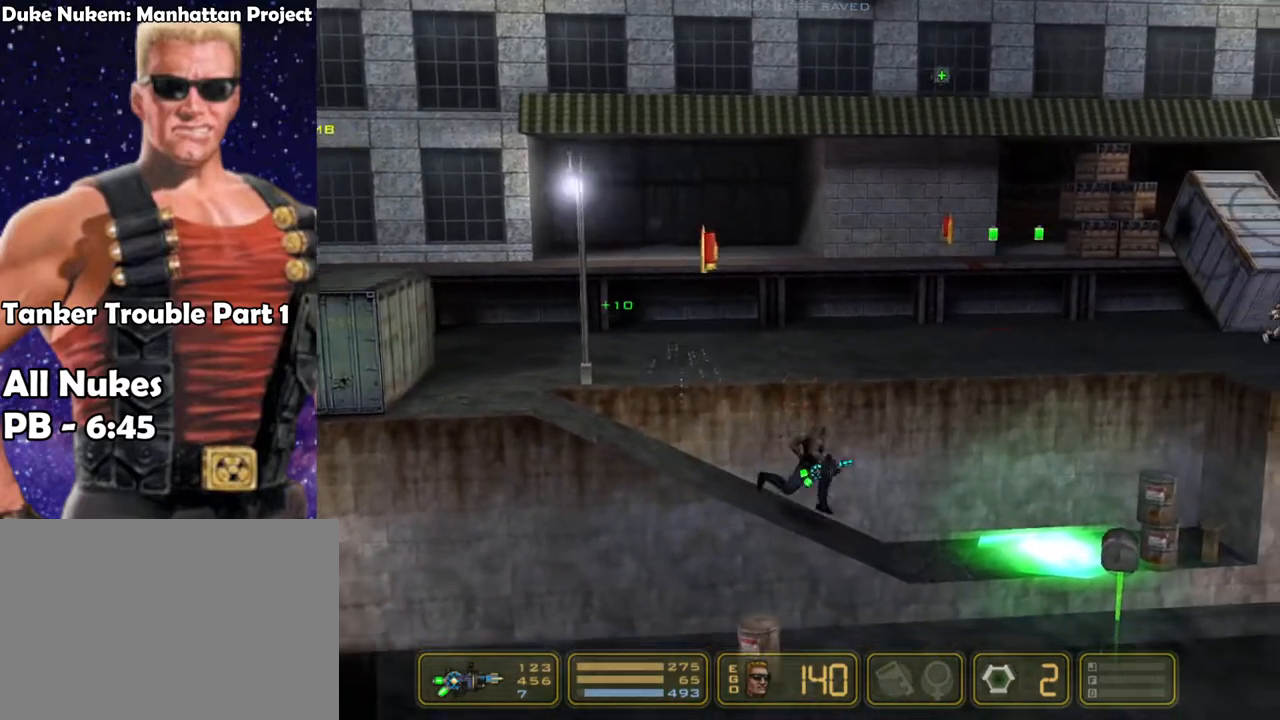
{"keys": ["jump", "right"], "events": [[483, "jump", "down"]]}
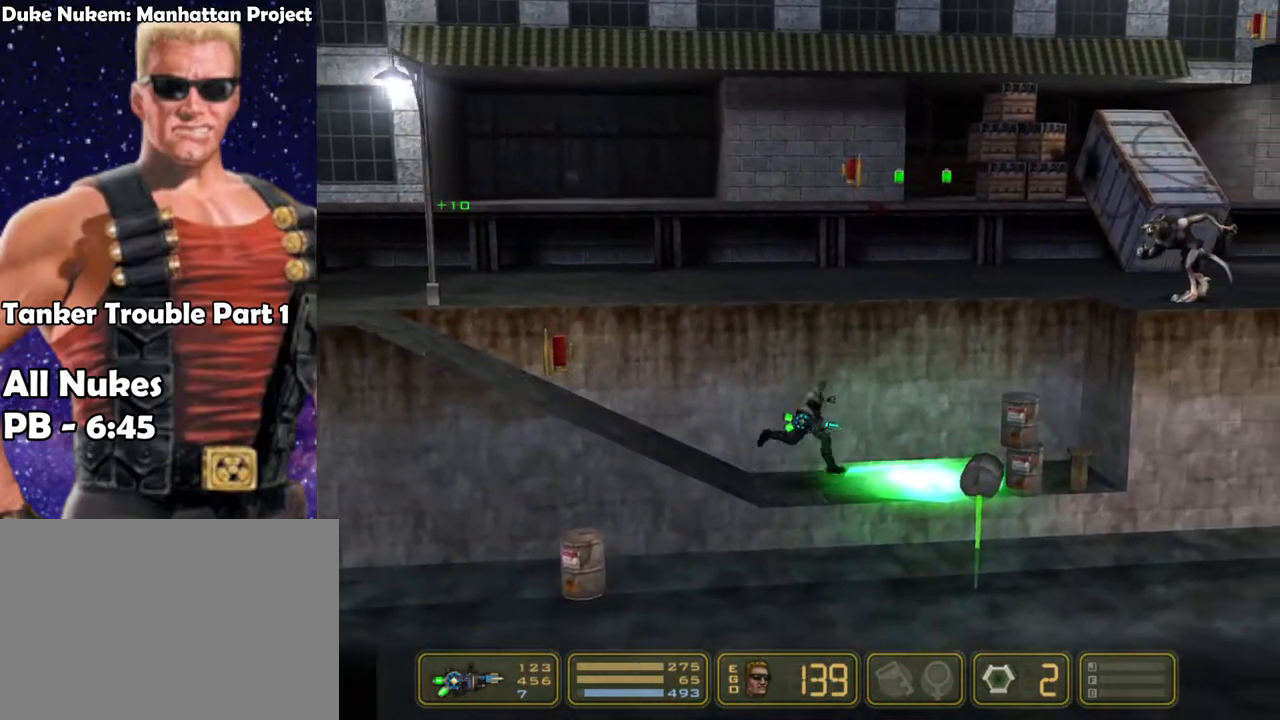
{"keys": ["right", "shoot"], "events": [[117, "jump", "up"], [317, "jump", "down"], [400, "shoot", "down"], [500, "jump", "up"]]}
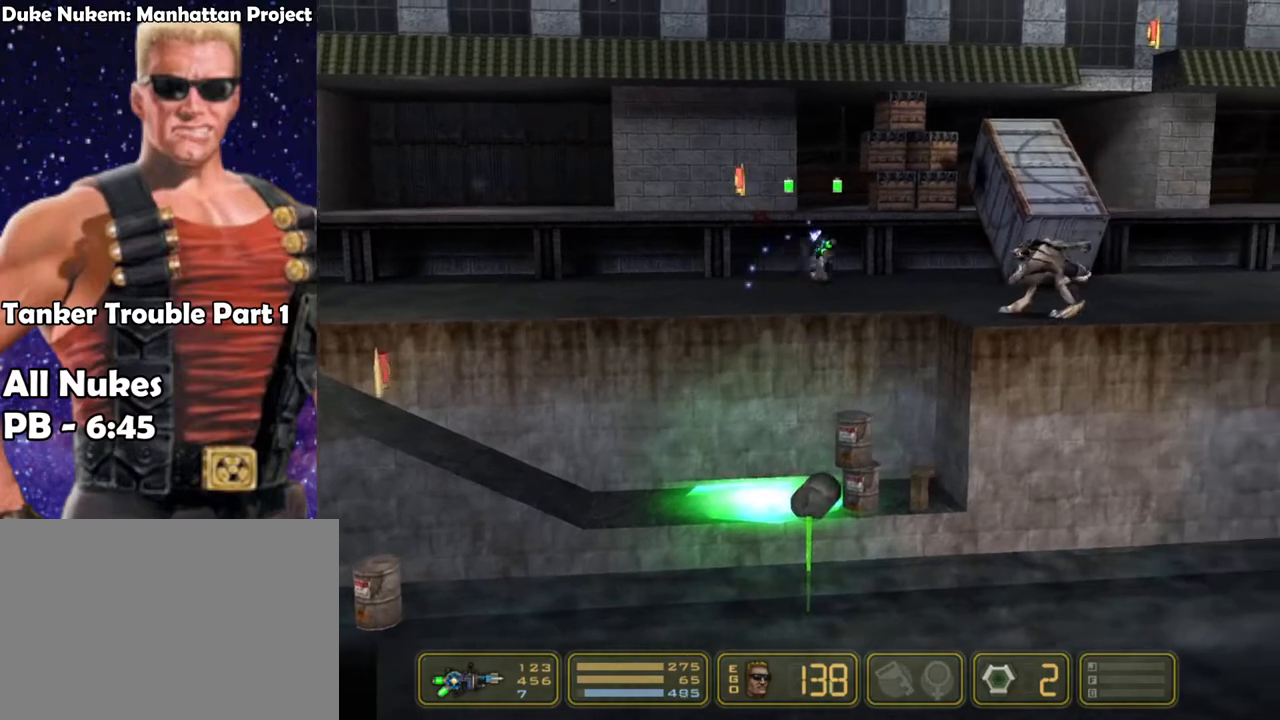
{"keys": ["right"], "events": [[317, "shoot", "up"]]}
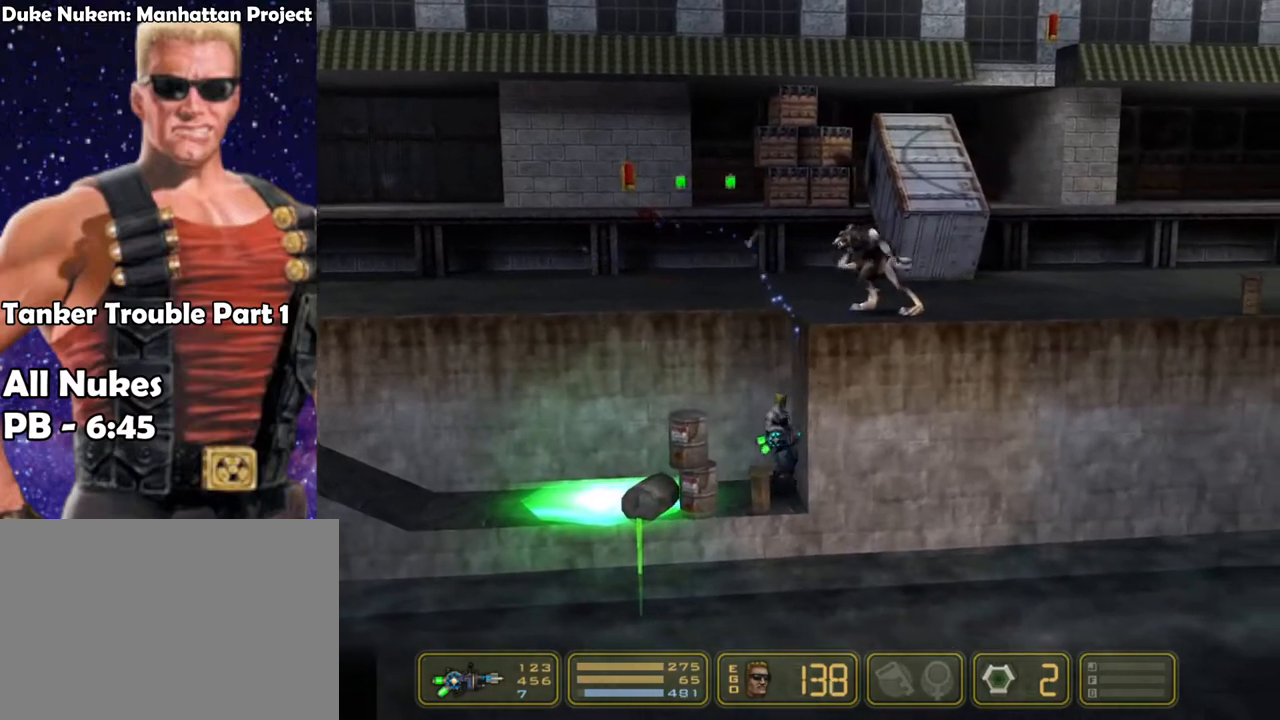
{"keys": ["right"], "events": [[100, "jump", "down"], [250, "right", "up"], [383, "jump", "up"], [383, "right", "down"]]}
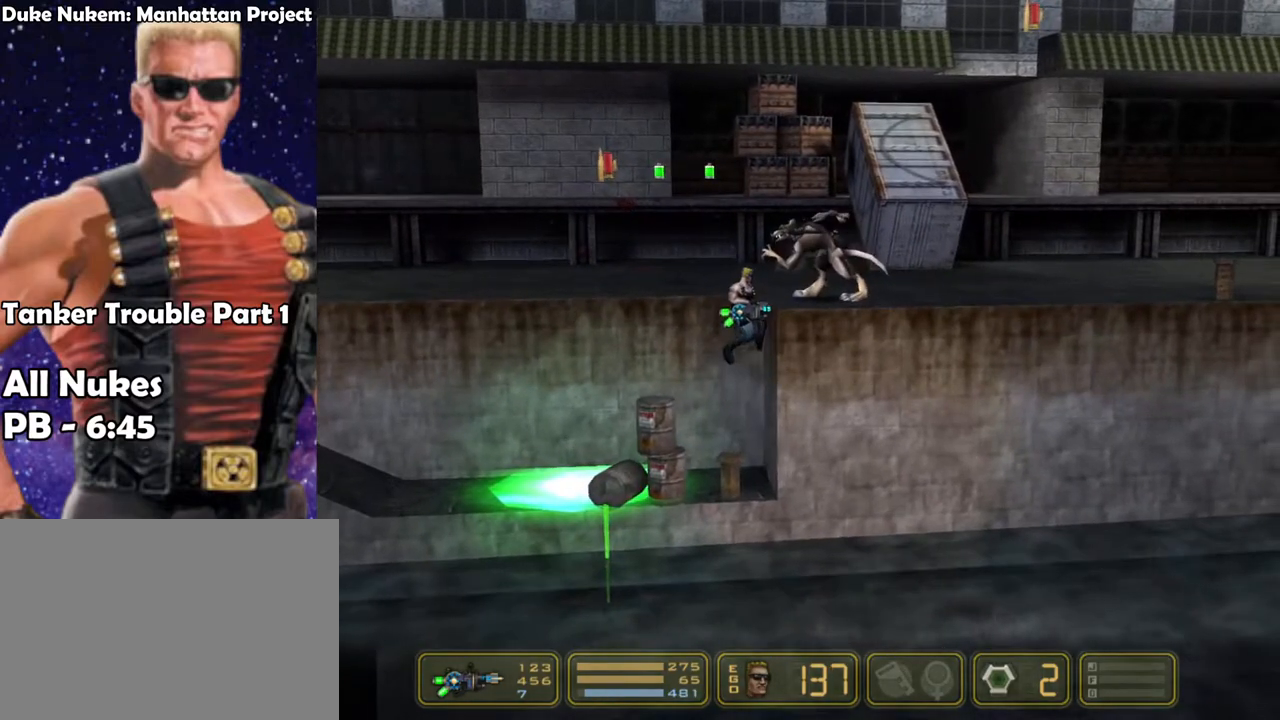
{"keys": ["shoot"], "events": [[300, "jump", "down"], [350, "shoot", "down"], [400, "jump", "up"], [450, "right", "up"], [450, "shoot", "up"], [500, "shoot", "down"]]}
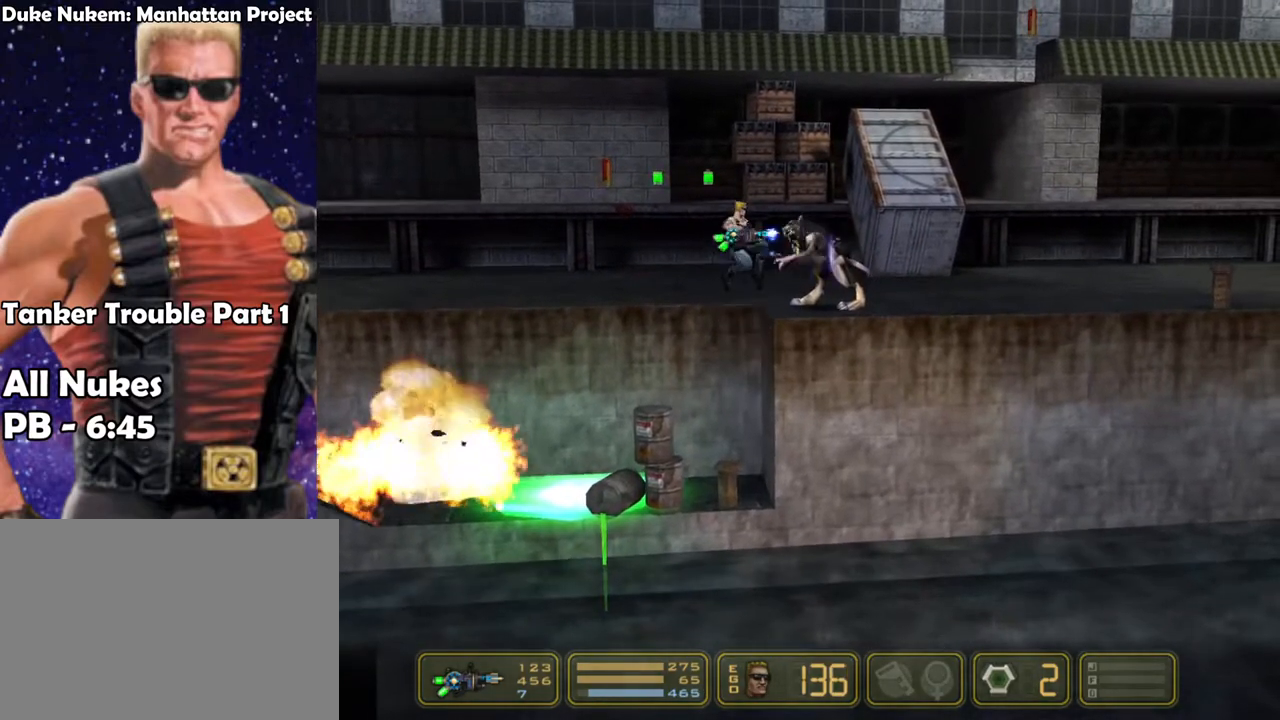
{"keys": ["right"], "events": [[83, "shoot", "up"], [133, "shoot", "down"], [233, "right", "down"], [233, "shoot", "up"], [267, "shoot", "down"], [367, "shoot", "up"]]}
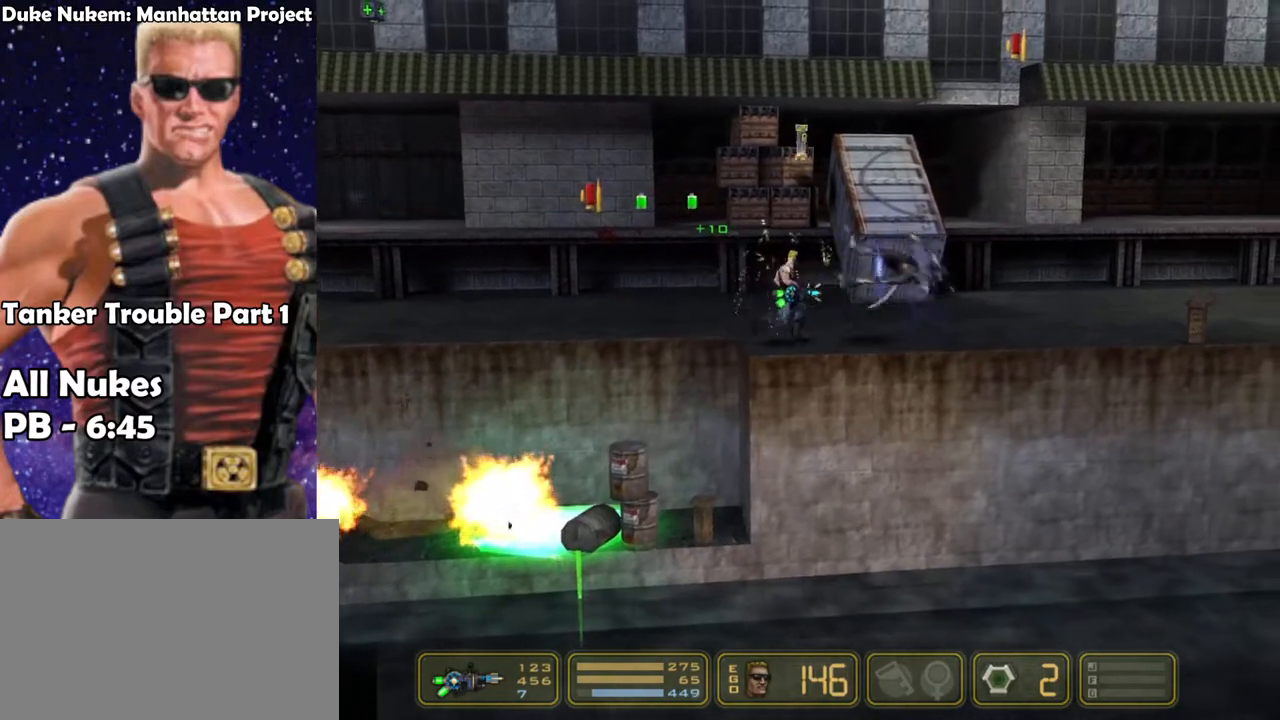
{"keys": ["right"], "events": [[117, "jump", "down"], [250, "jump", "up"]]}
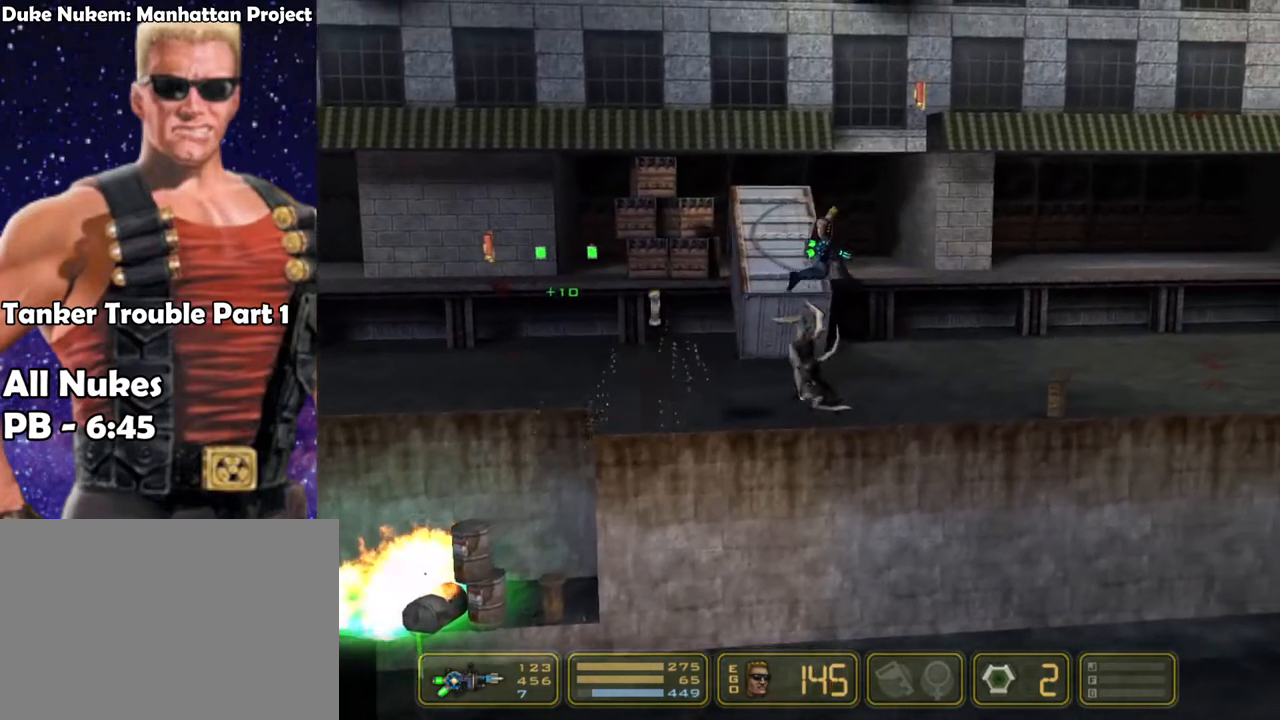
{"keys": ["right"], "events": []}
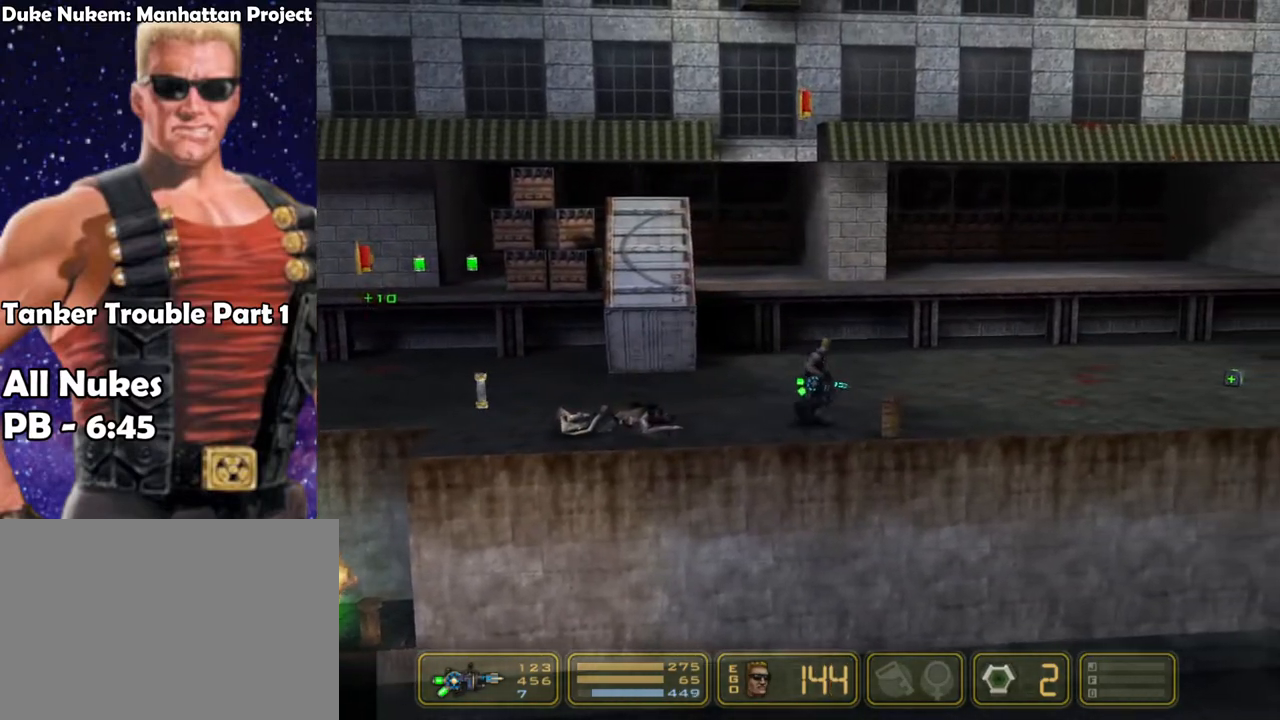
{"keys": ["right"], "events": []}
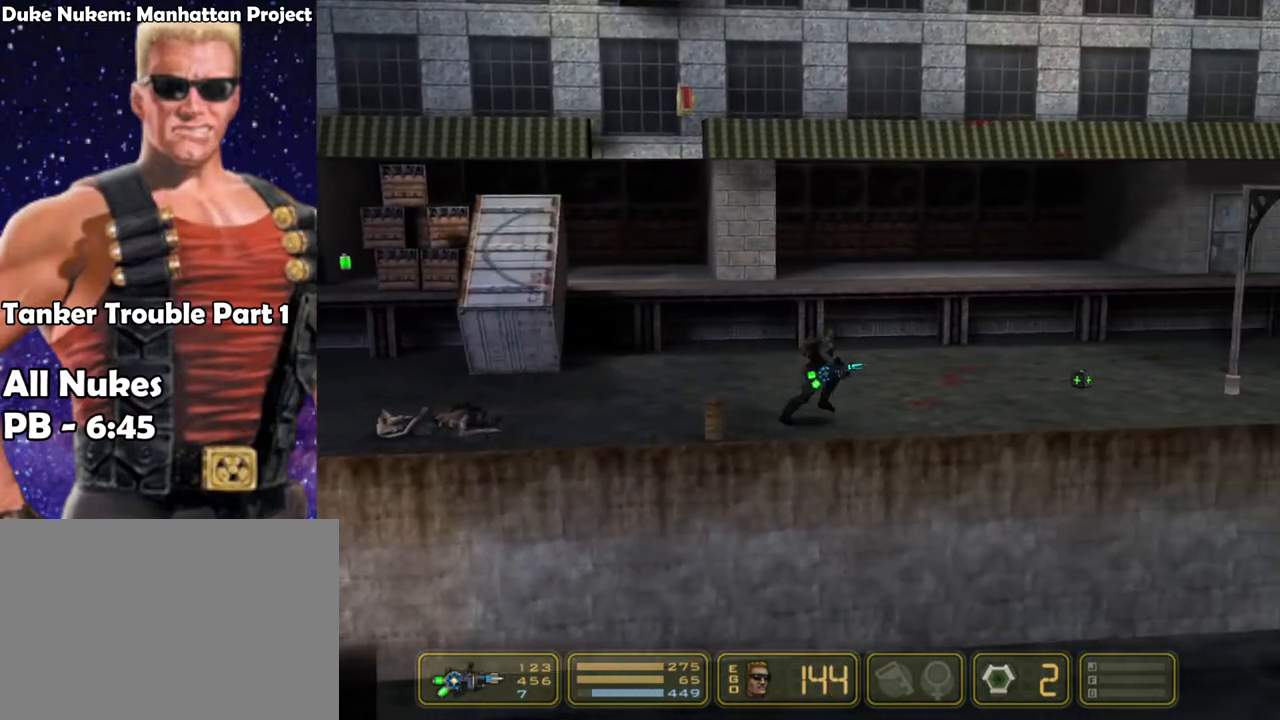
{"keys": ["right"], "events": [[17, "3", "down"], [100, "3", "up"]]}
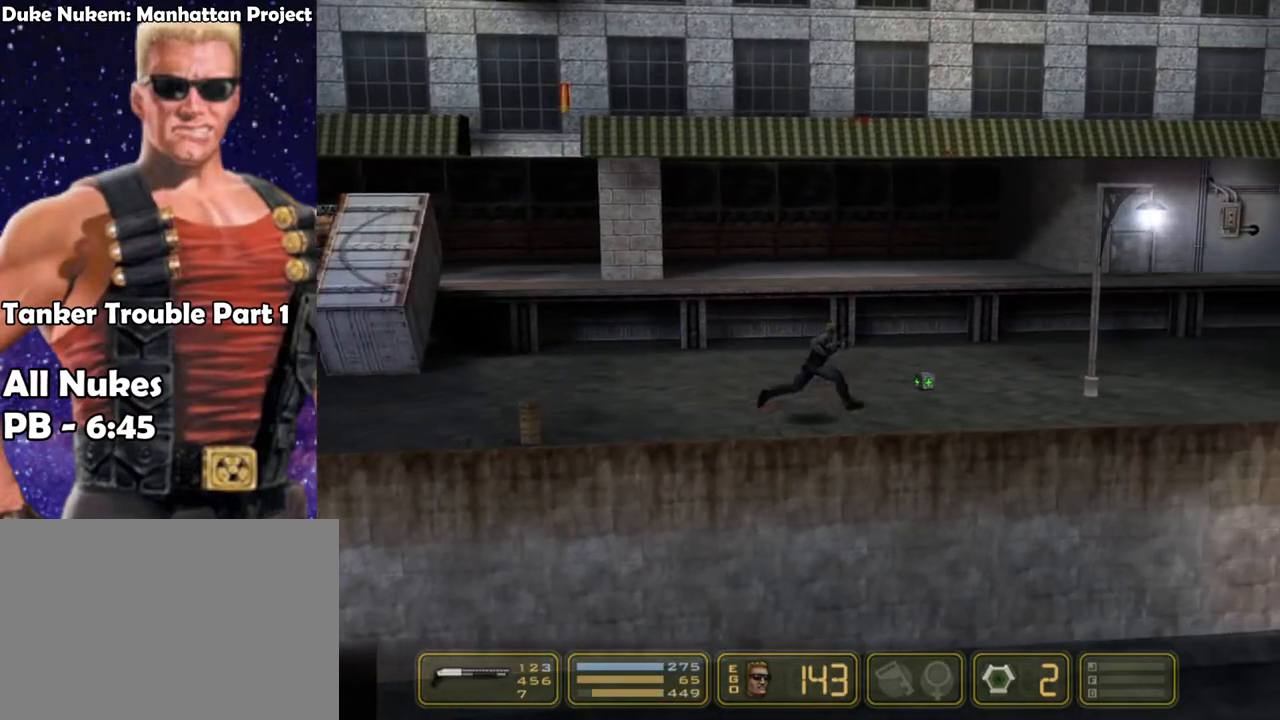
{"keys": ["right"], "events": []}
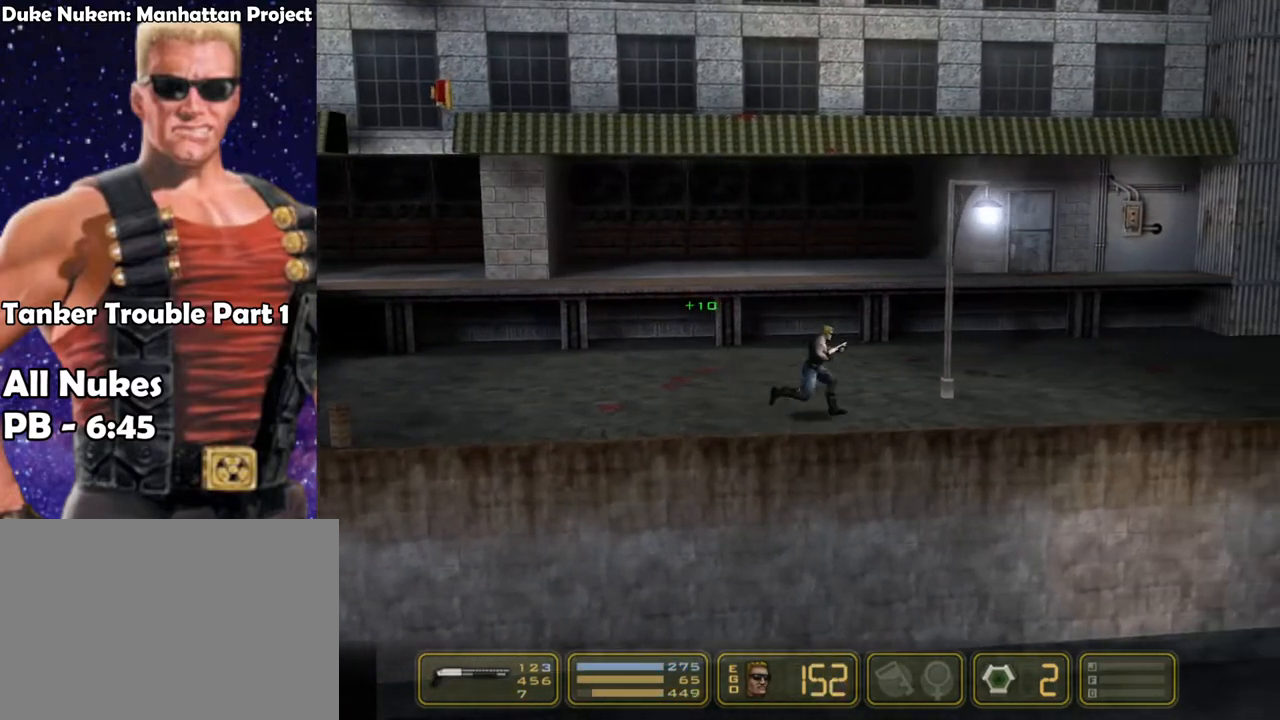
{"keys": ["right"], "events": []}
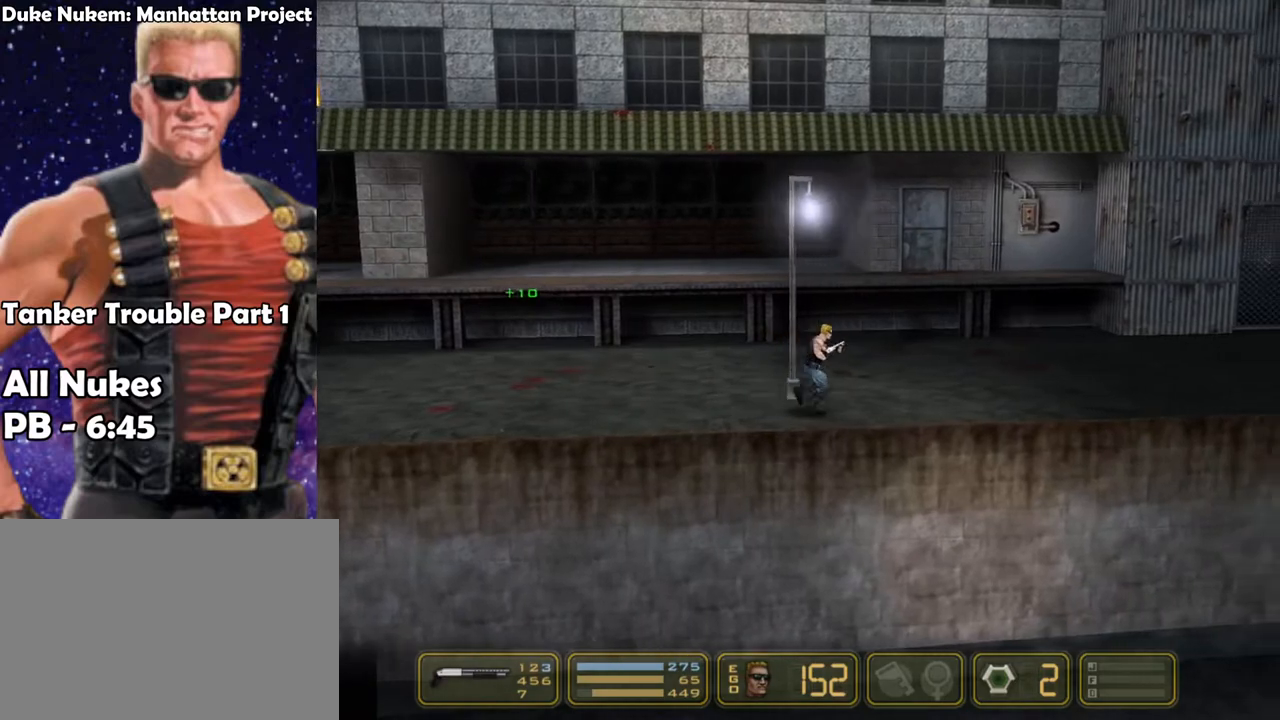
{"keys": ["right"], "events": []}
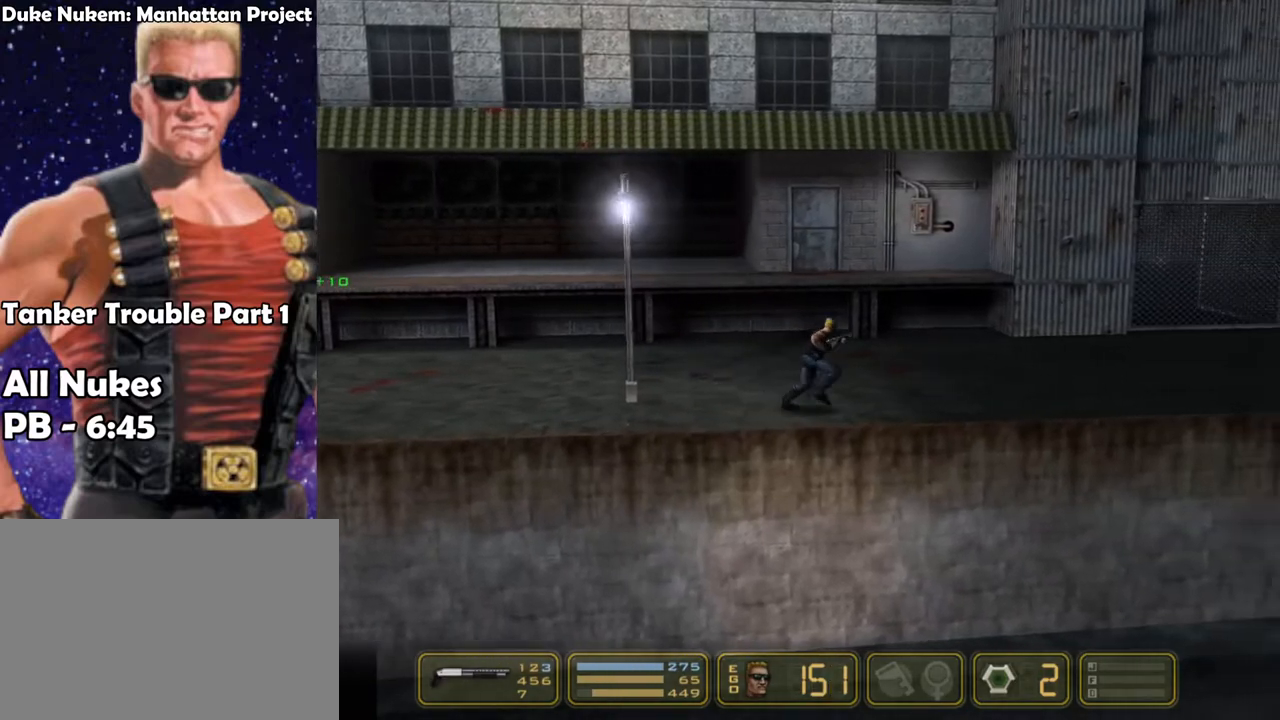
{"keys": ["right"], "events": []}
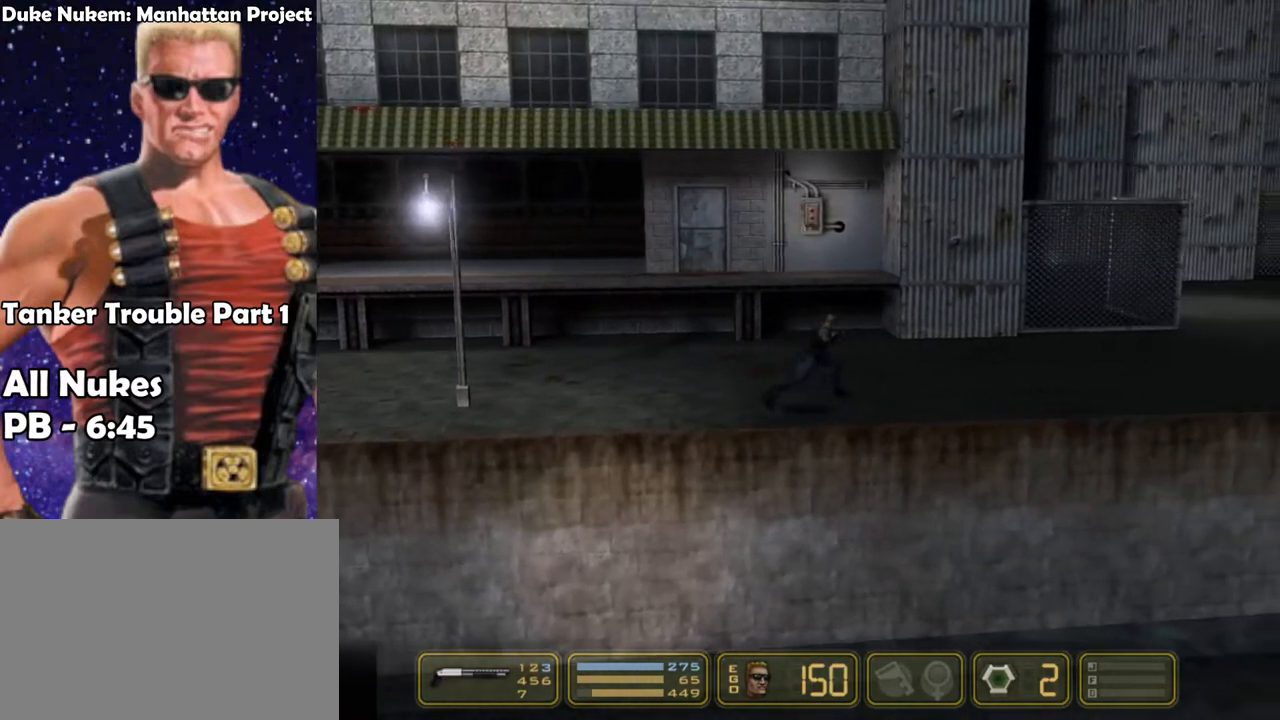
{"keys": ["right"], "events": []}
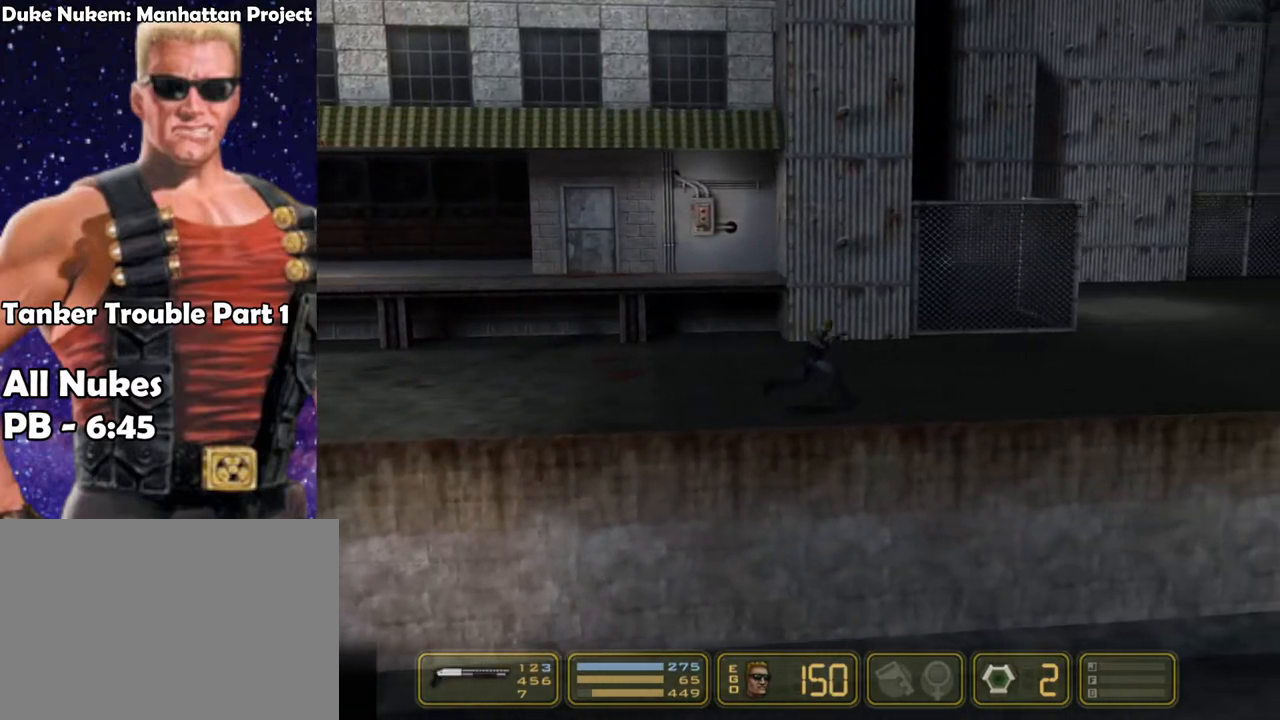
{"keys": ["right"], "events": []}
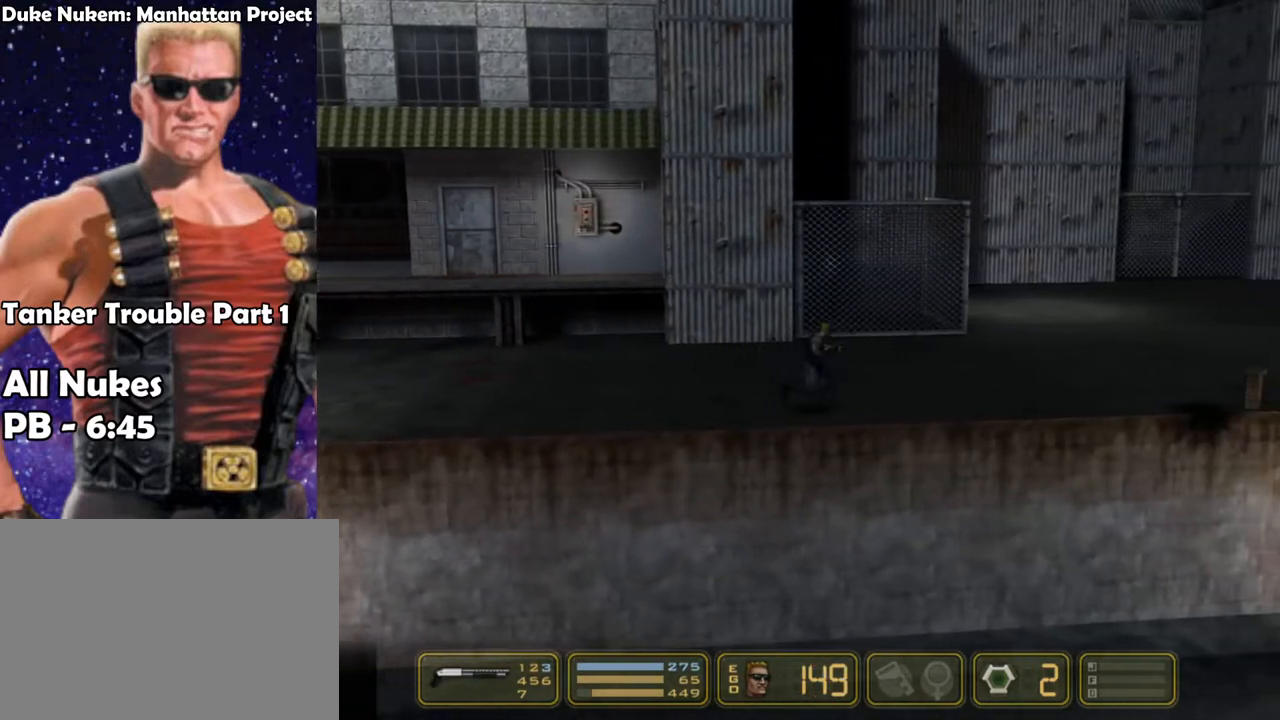
{"keys": ["right"], "events": []}
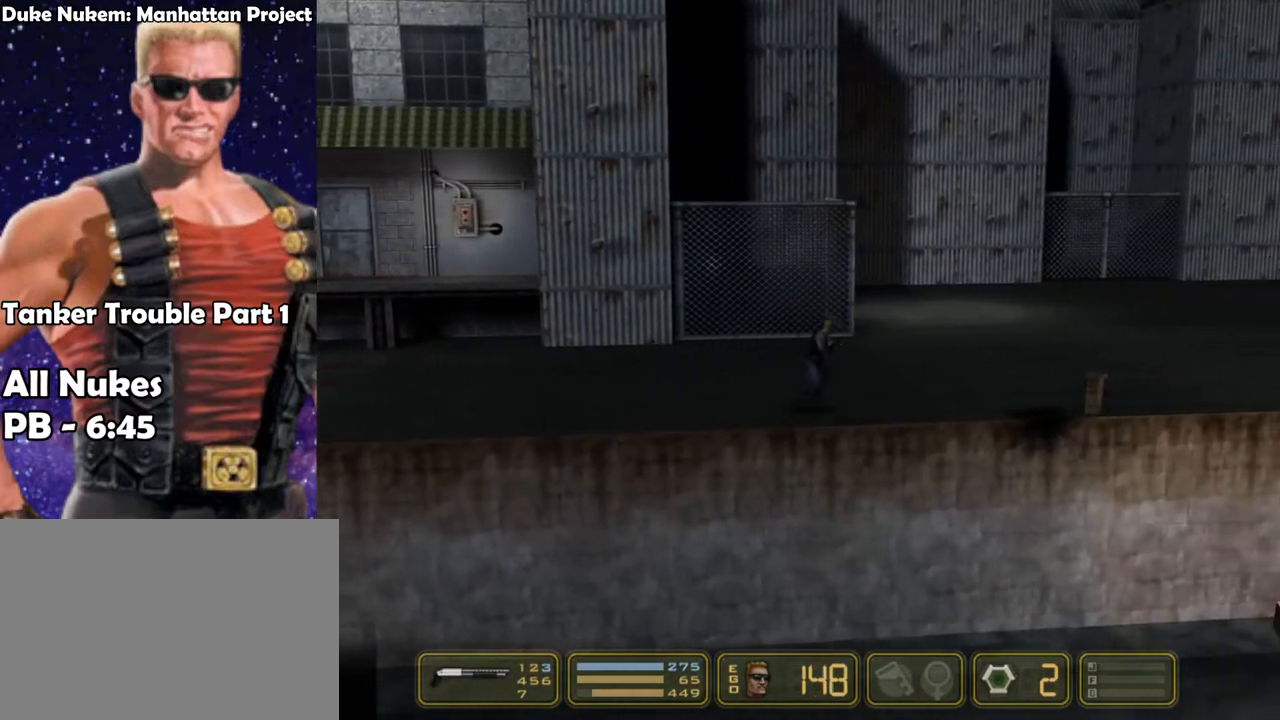
{"keys": ["right"], "events": []}
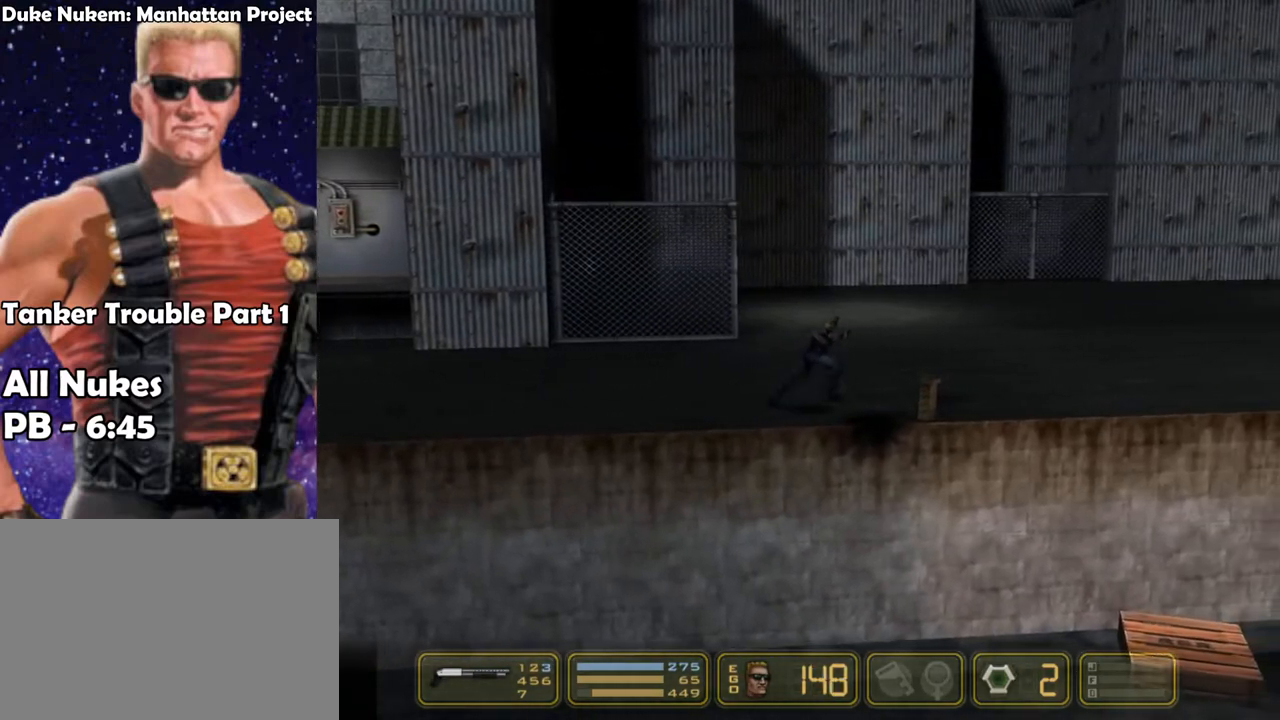
{"keys": ["right"], "events": []}